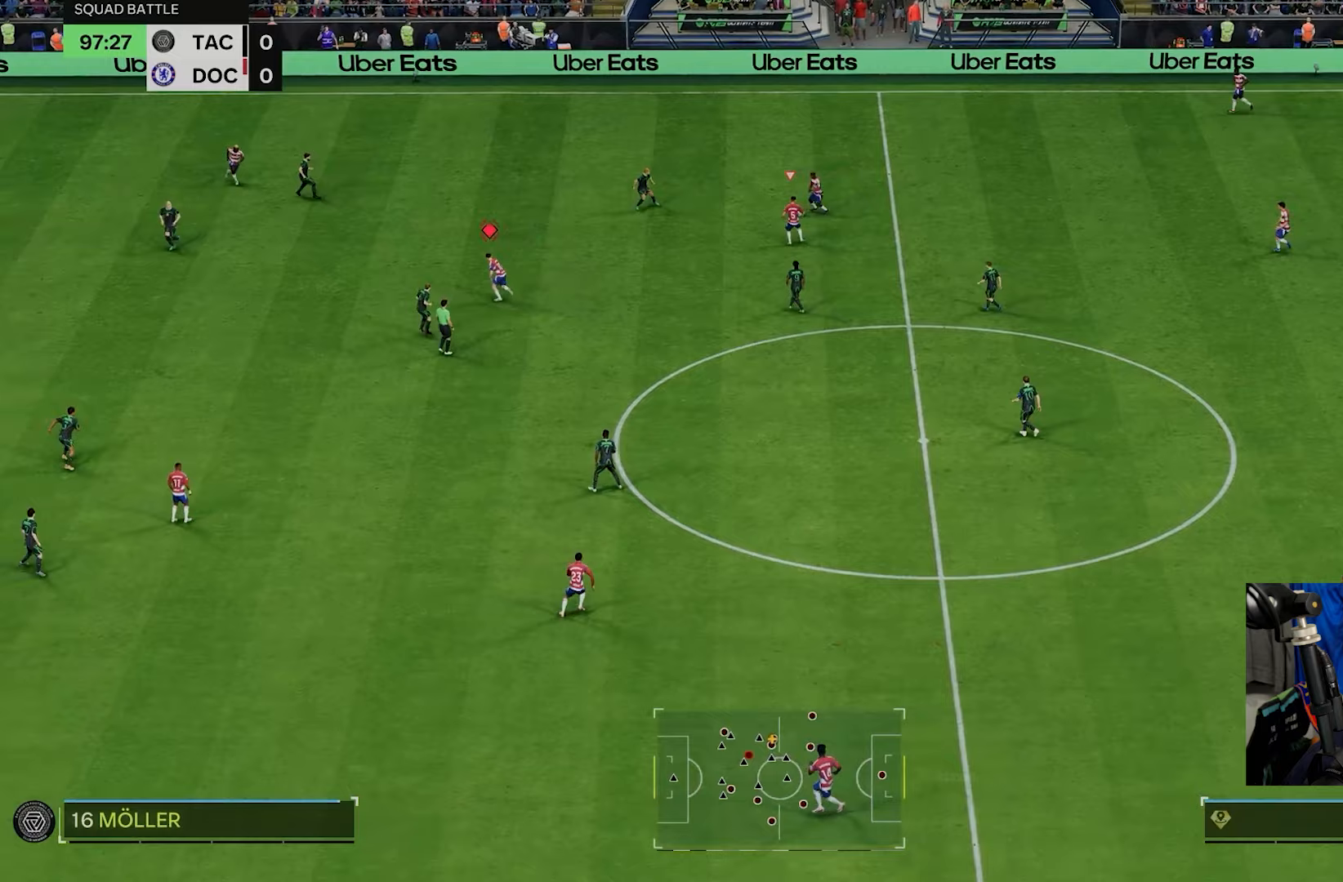
Gameplay with a controller (PlayStation layout); each line is a JSON object with the inputs held at the frame after it. "events" lists button and stick changes between this image and that frame as [ms after this image, input, new state], when the widget could be followed in between. Not read: L3 right_stick.
{"buttons": ["R2"], "left_stick": "up", "events": [[200, "left_stick", "up"]]}
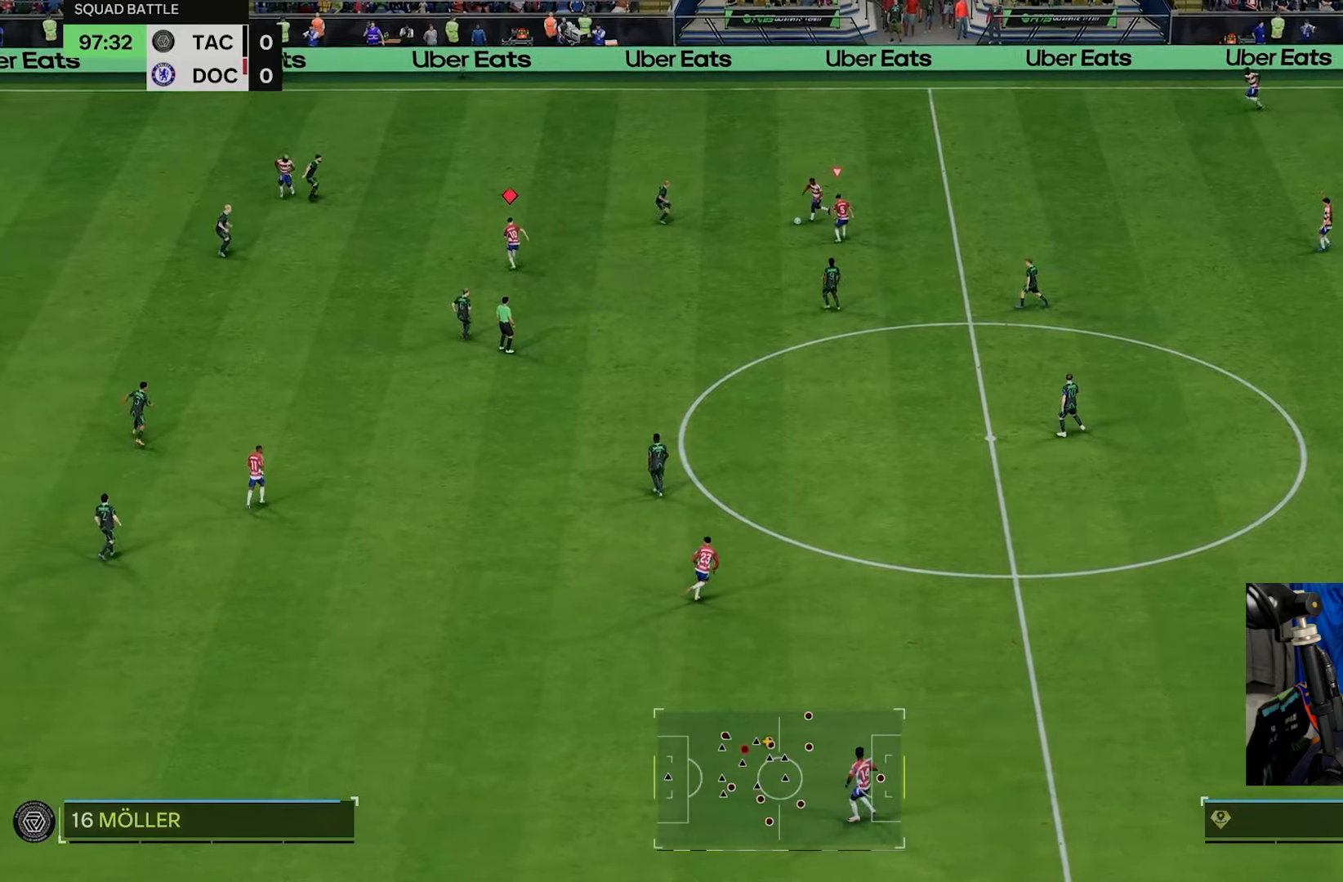
{"buttons": ["R2"], "left_stick": "up", "events": []}
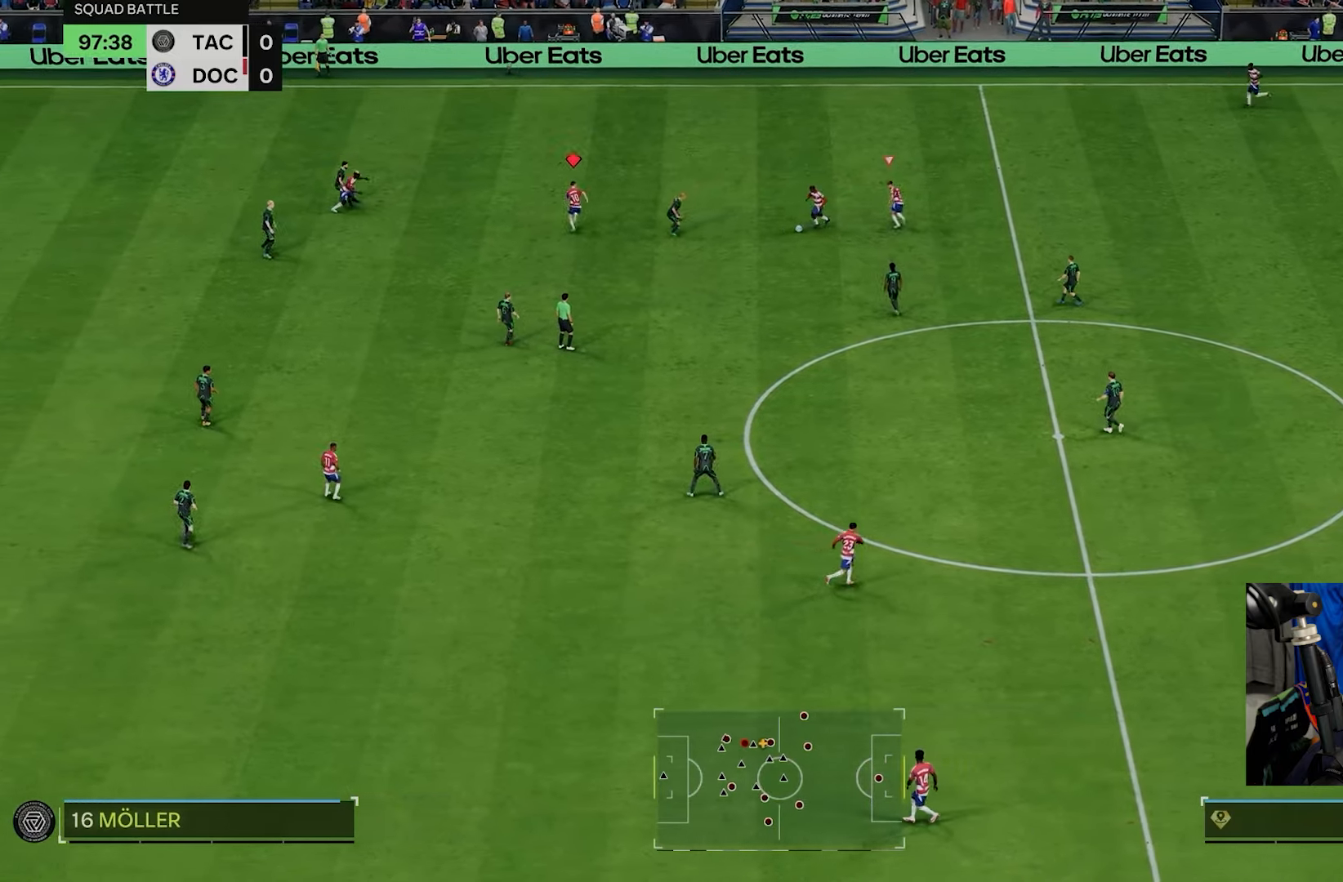
{"buttons": ["R2"], "left_stick": "up", "events": [[350, "TRIANGLE", "down"], [483, "TRIANGLE", "up"]]}
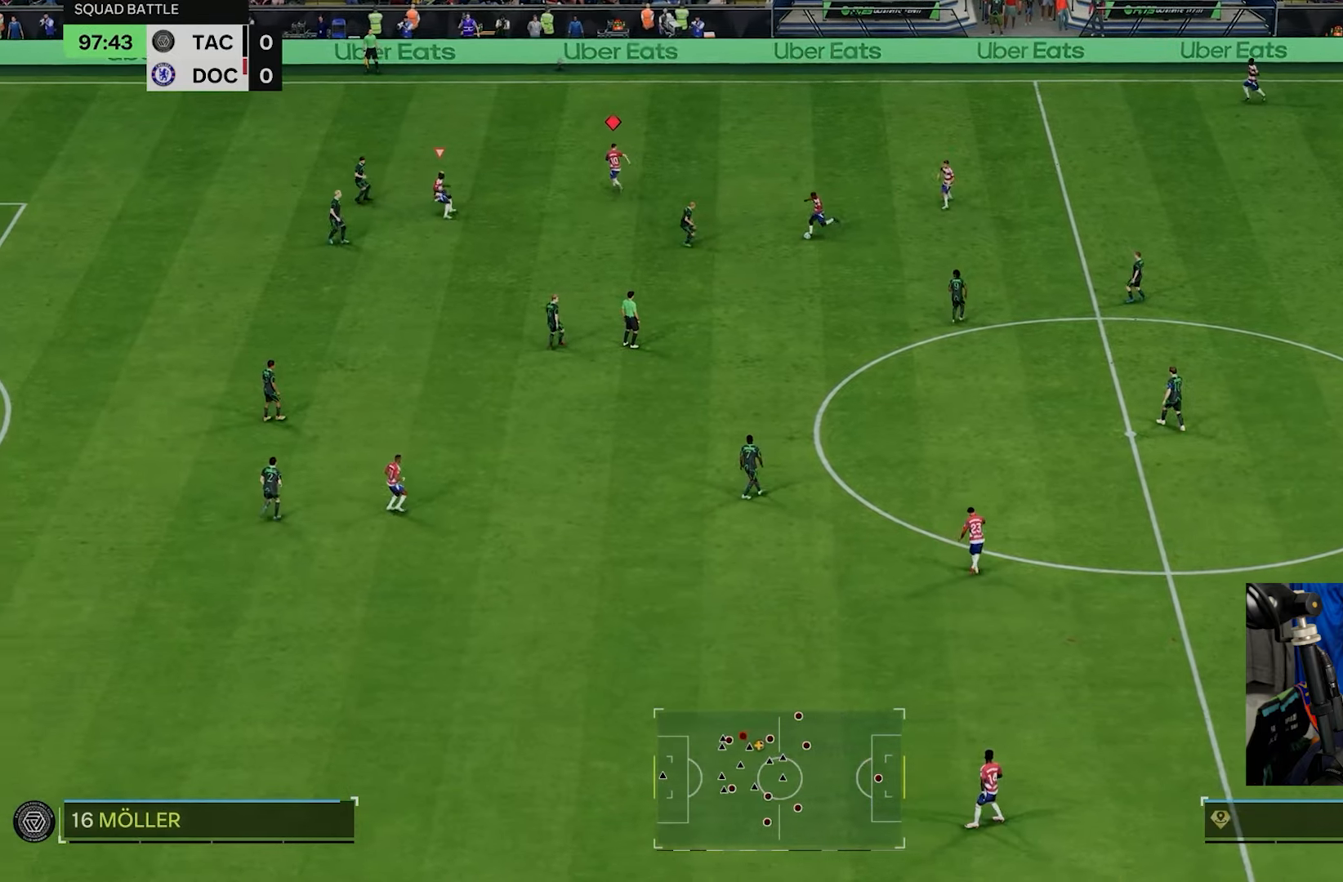
{"buttons": ["R2"], "left_stick": "up-left", "events": [[217, "left_stick", "up-left"]]}
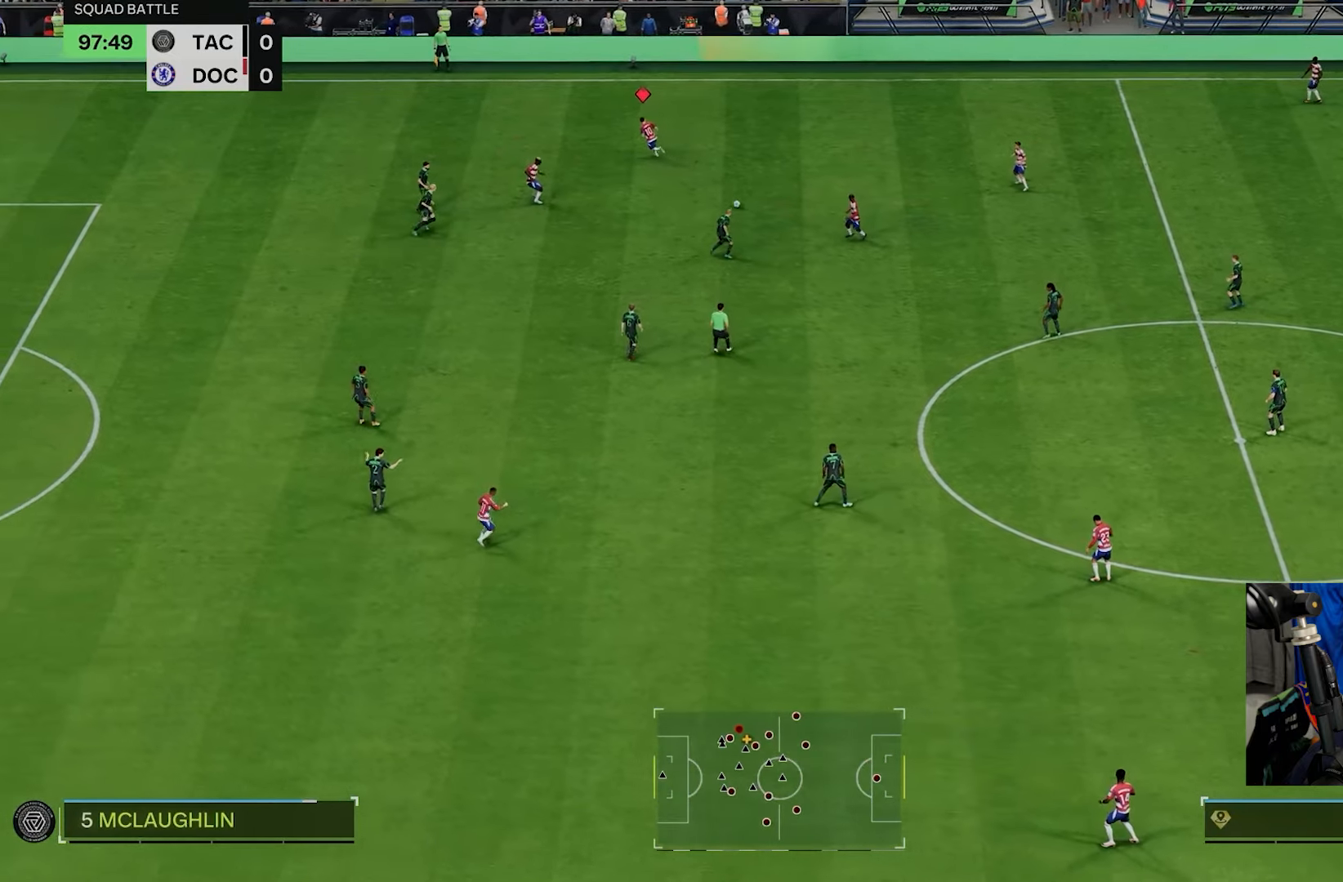
{"buttons": ["R2"], "left_stick": "left", "events": [[250, "left_stick", "left"]]}
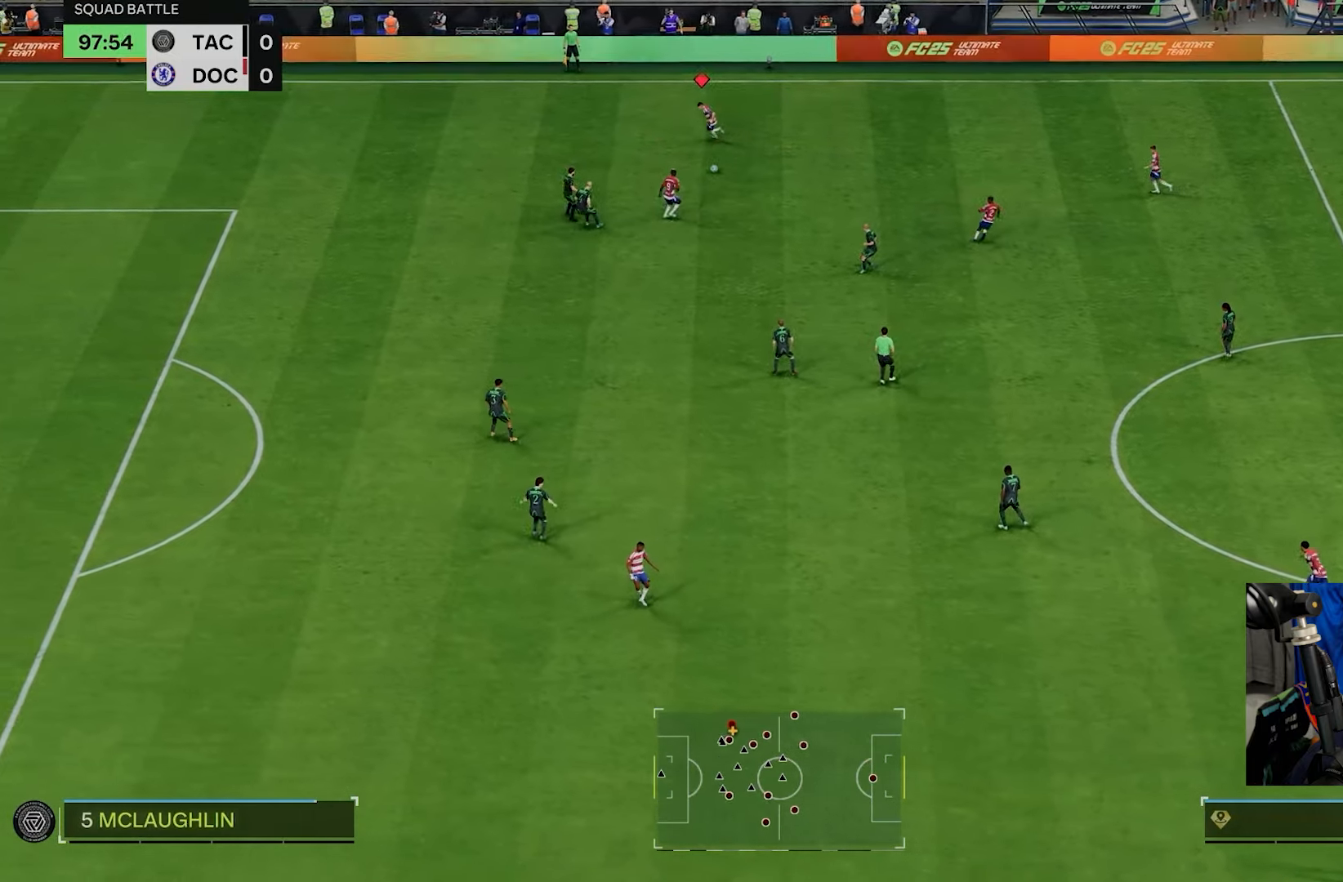
{"buttons": [], "left_stick": "down", "events": [[250, "left_stick", "down-left"], [333, "R2", "up"], [450, "left_stick", "down"]]}
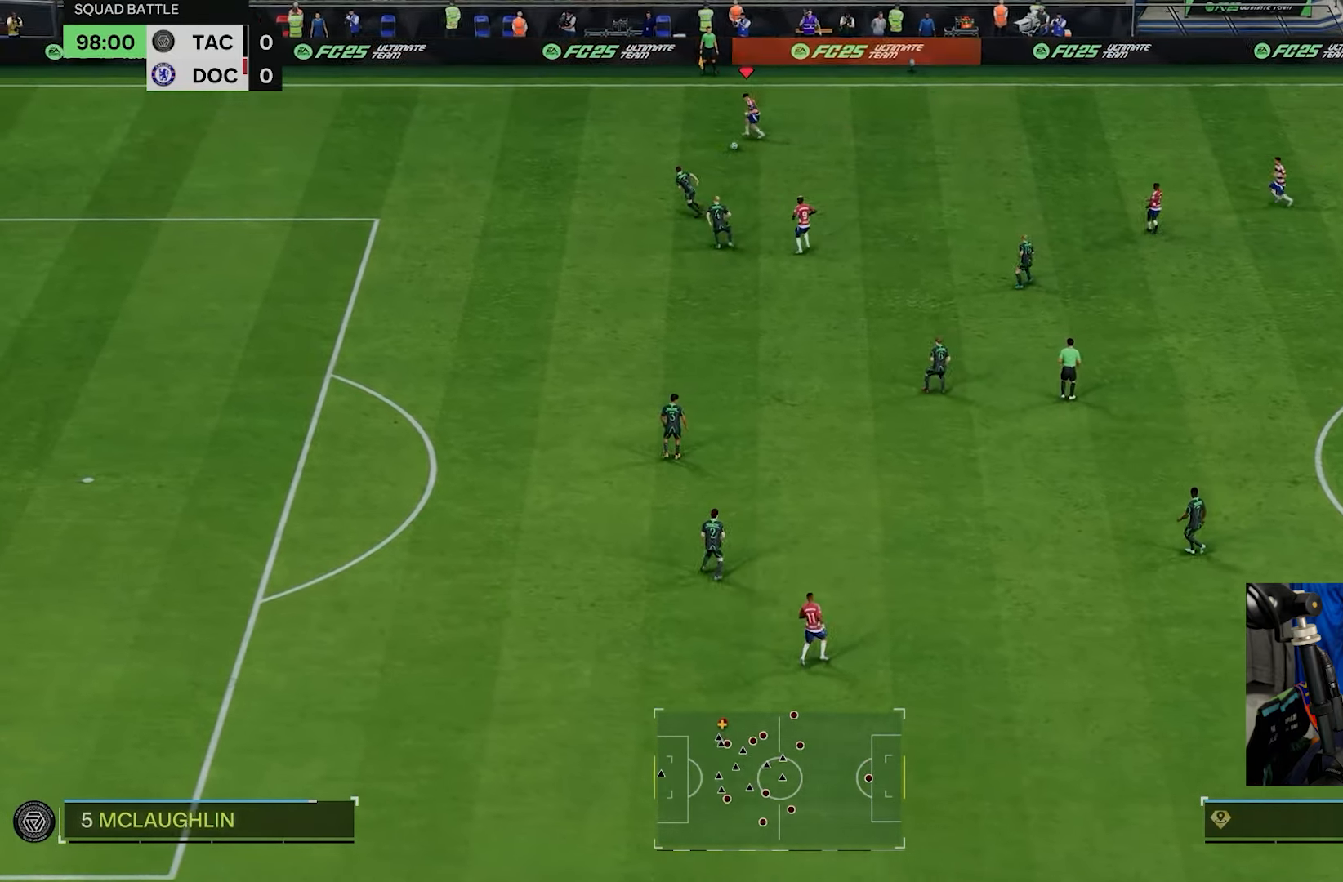
{"buttons": [], "left_stick": "down-right", "events": [[217, "left_stick", "down-right"]]}
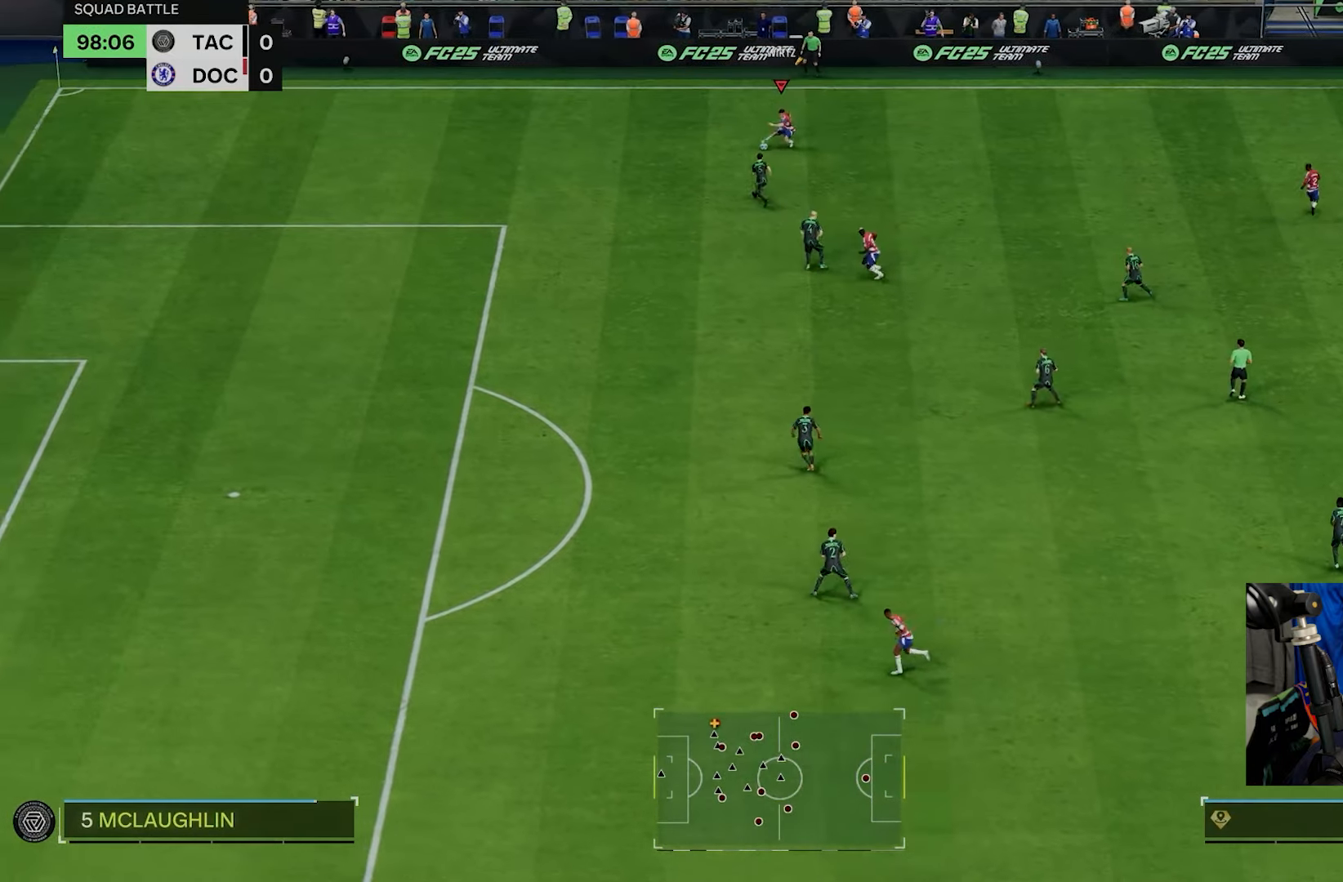
{"buttons": [], "left_stick": "right", "events": [[250, "left_stick", "right"]]}
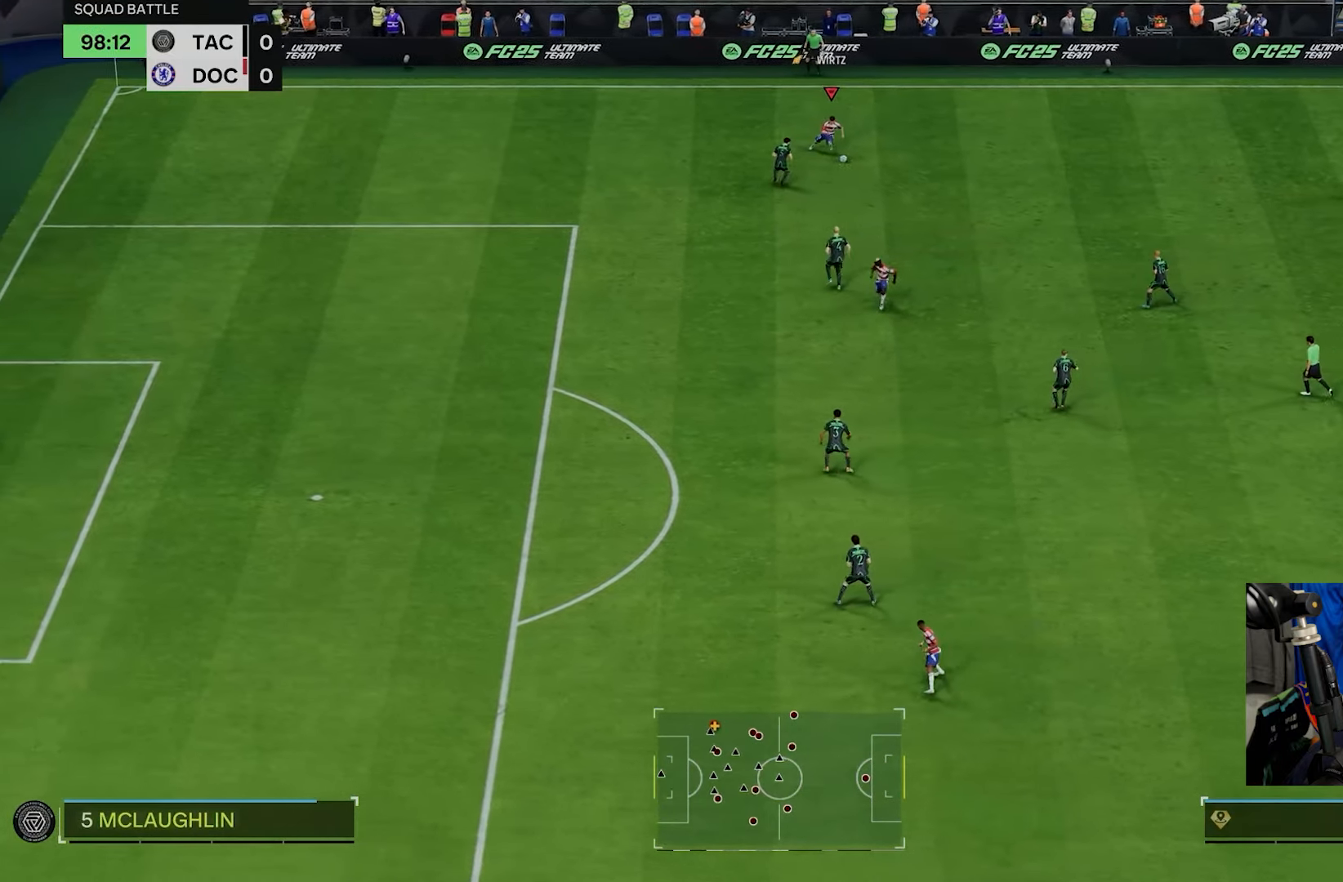
{"buttons": ["R2"], "left_stick": "right", "events": [[233, "R2", "down"]]}
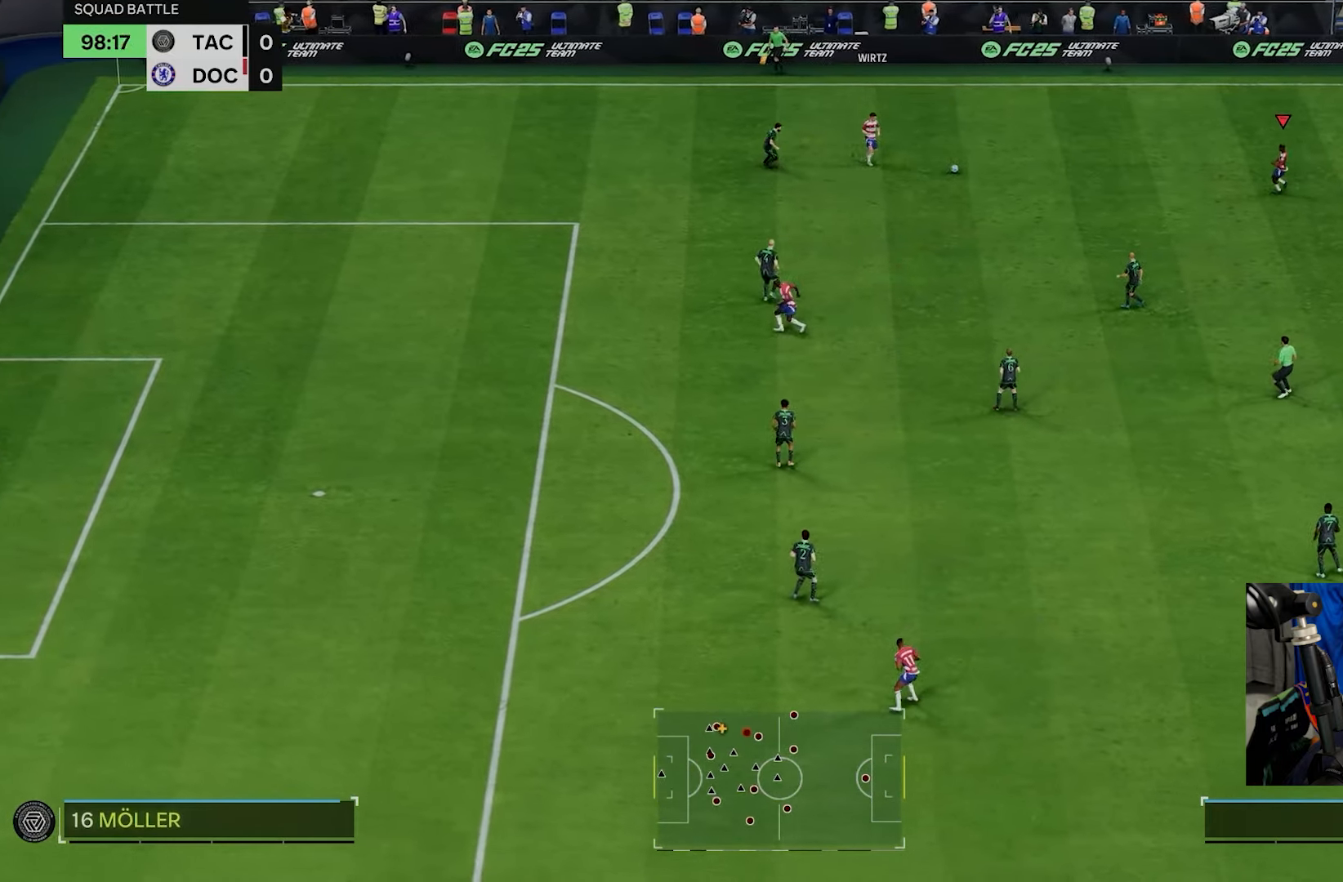
{"buttons": [], "left_stick": "right", "events": [[350, "R2", "up"]]}